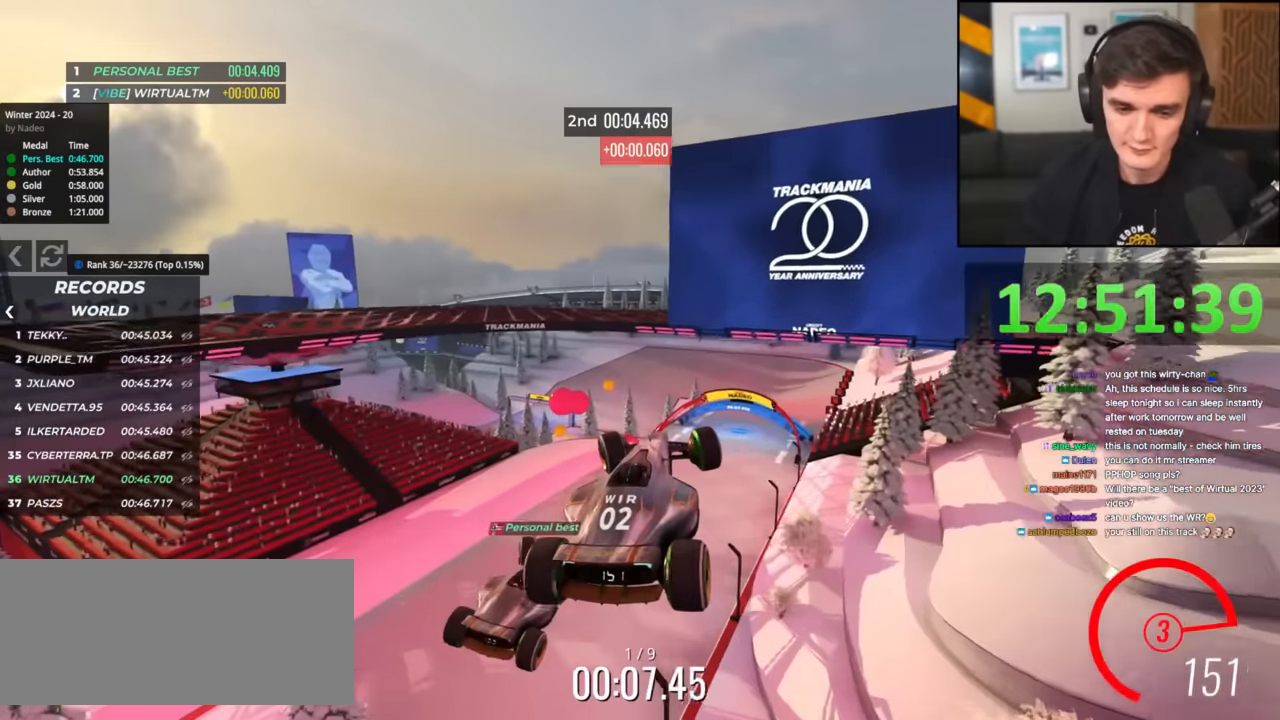
Gameplay with keyboard; each line is a JSON object with the keys held at the frame after it. "events" lists presses ("down") and releases ("up") of "brake", "down", "left", "right" and "up" between this image and that frame as [ms after this image, input, new state], when the widget could be followed in between. No other keys are recorded. Mouse input is not recorded. Key names are as the overlay labels them; some are game actions (e.g. jump) rather than physical keys.
{"keys": ["left", "up"], "events": []}
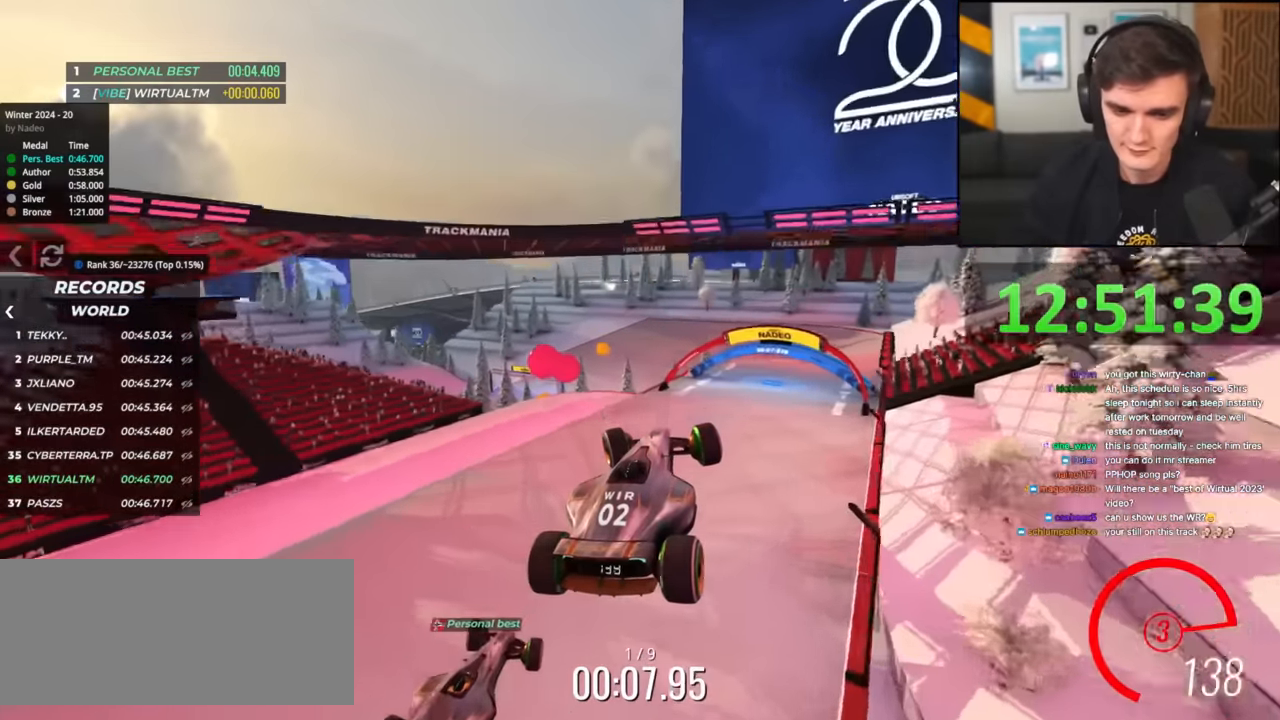
{"keys": ["right", "up"], "events": [[250, "left", "up"], [433, "right", "down"]]}
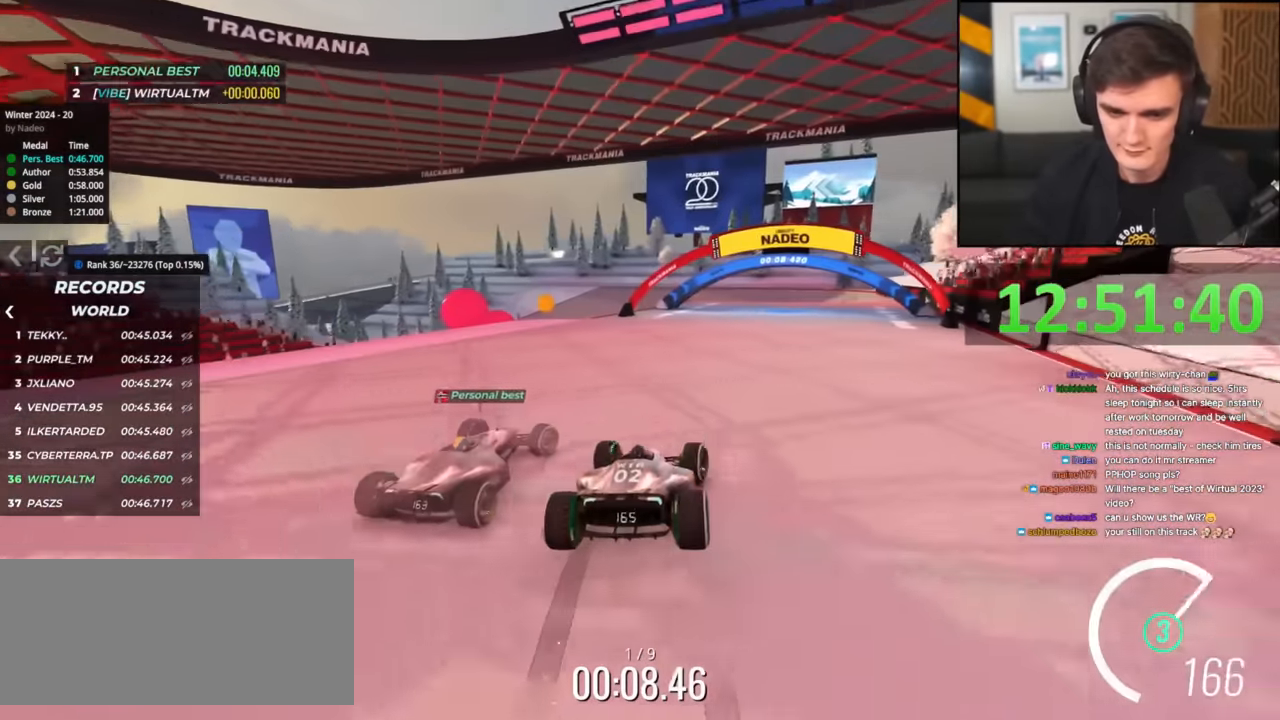
{"keys": ["up"], "events": [[167, "right", "up"], [267, "right", "down"], [501, "right", "up"]]}
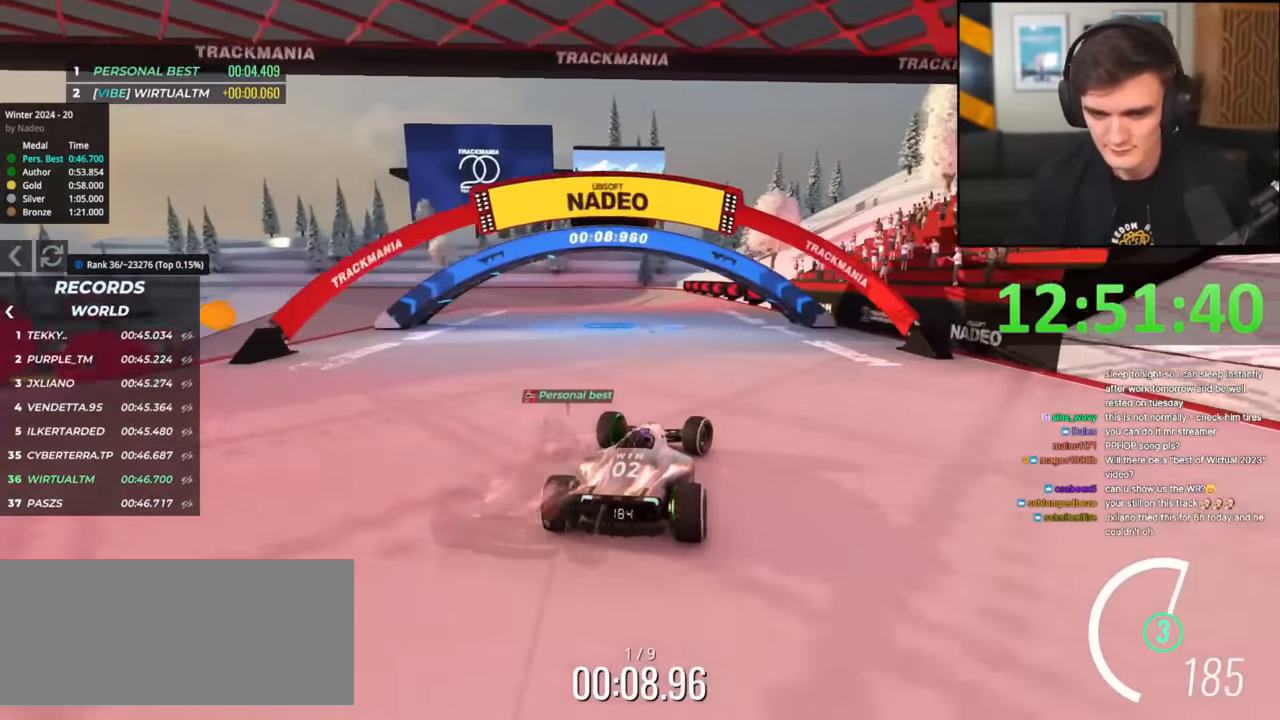
{"keys": ["up"], "events": [[133, "left", "down"], [233, "left", "up"], [367, "left", "down"], [467, "left", "up"]]}
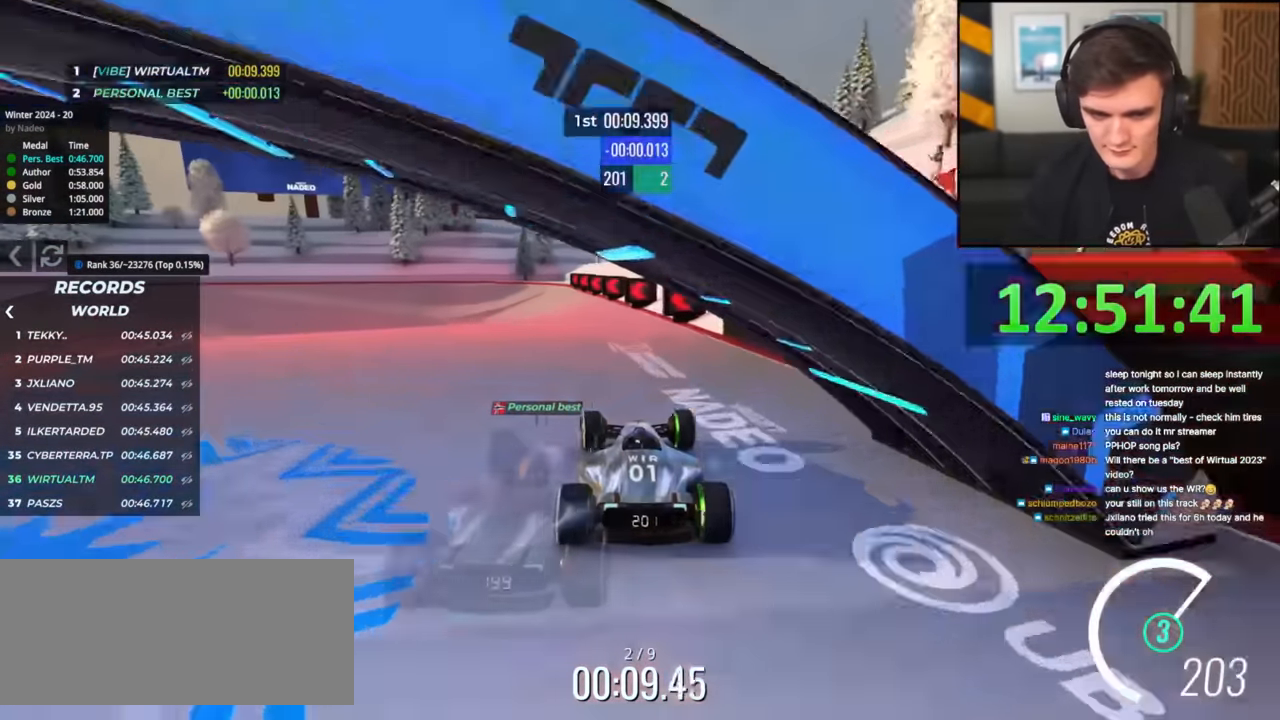
{"keys": ["left", "up"], "events": [[284, "left", "down"]]}
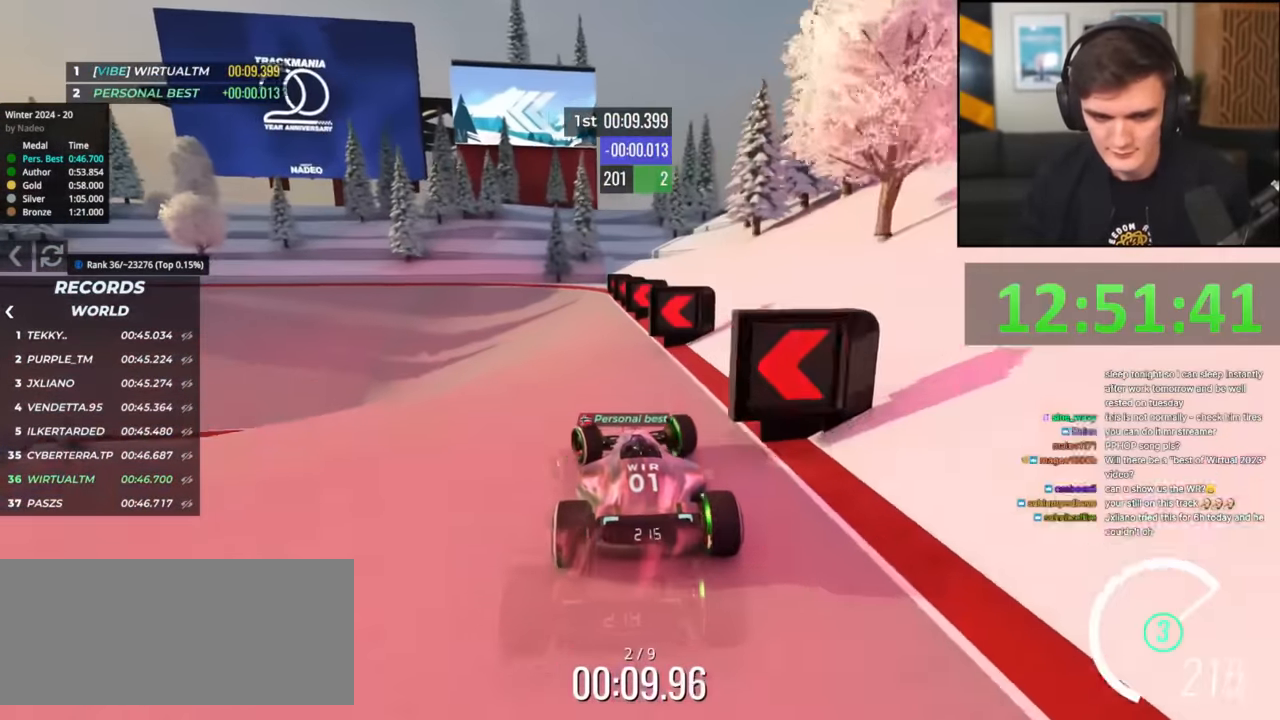
{"keys": ["brake", "left", "up"], "events": [[216, "left", "up"], [267, "left", "down"], [450, "brake", "down"]]}
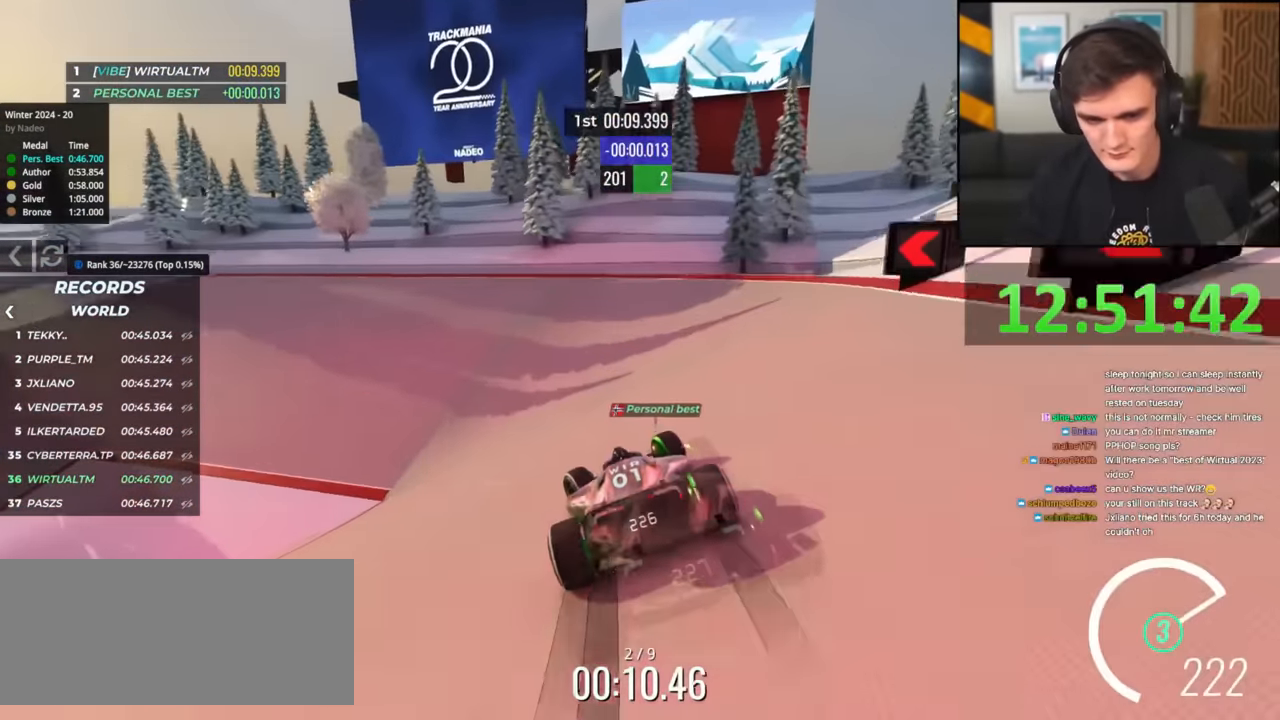
{"keys": ["left", "up"], "events": [[33, "brake", "up"]]}
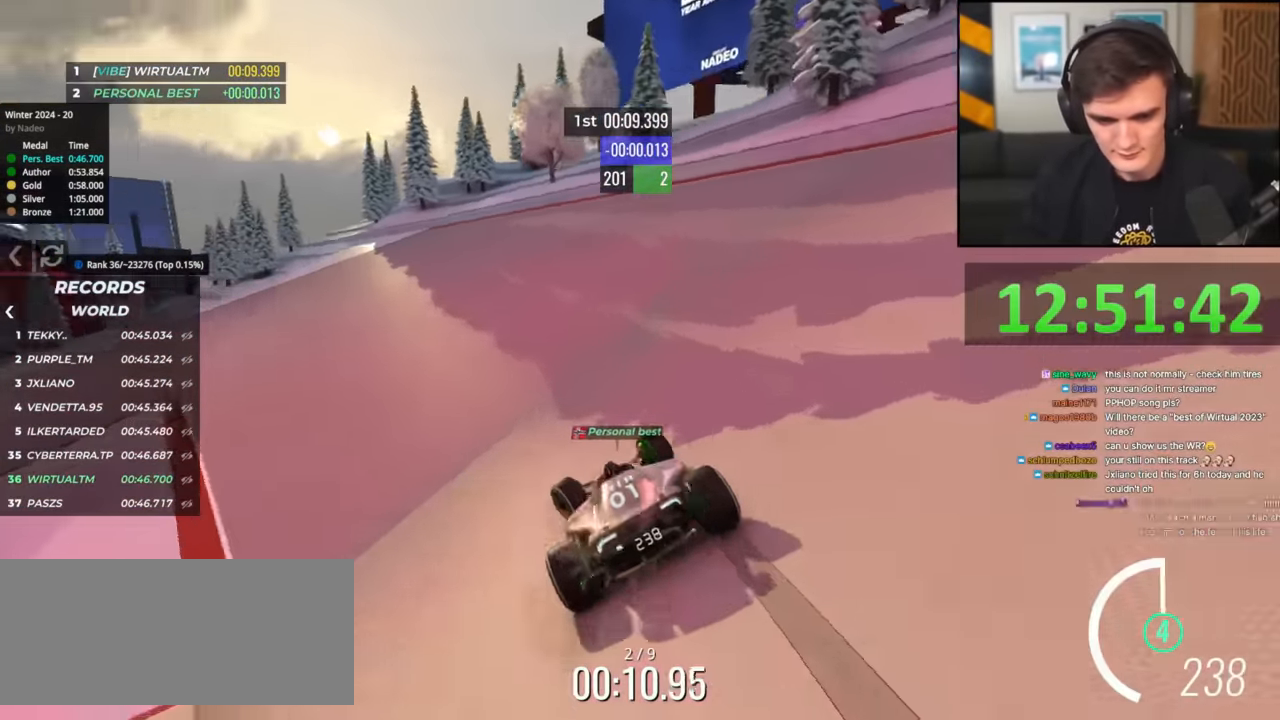
{"keys": ["left", "up"], "events": []}
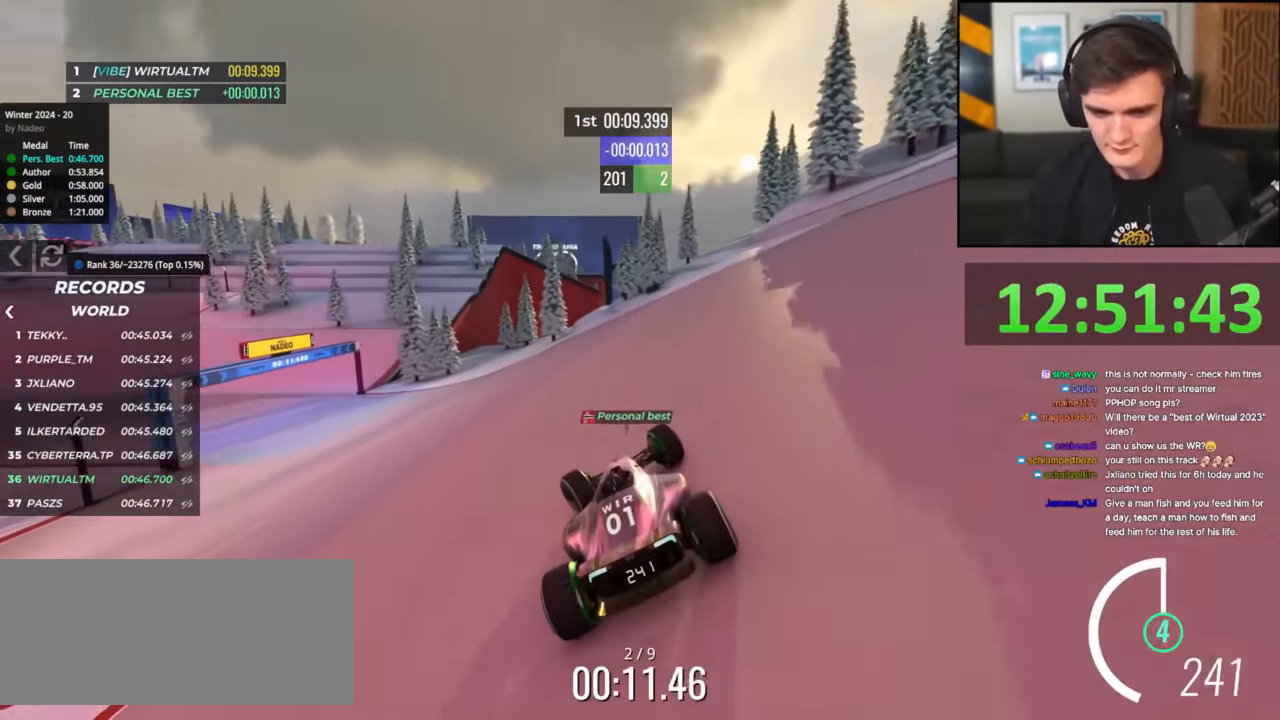
{"keys": ["left", "up"], "events": [[350, "left", "up"], [400, "left", "down"]]}
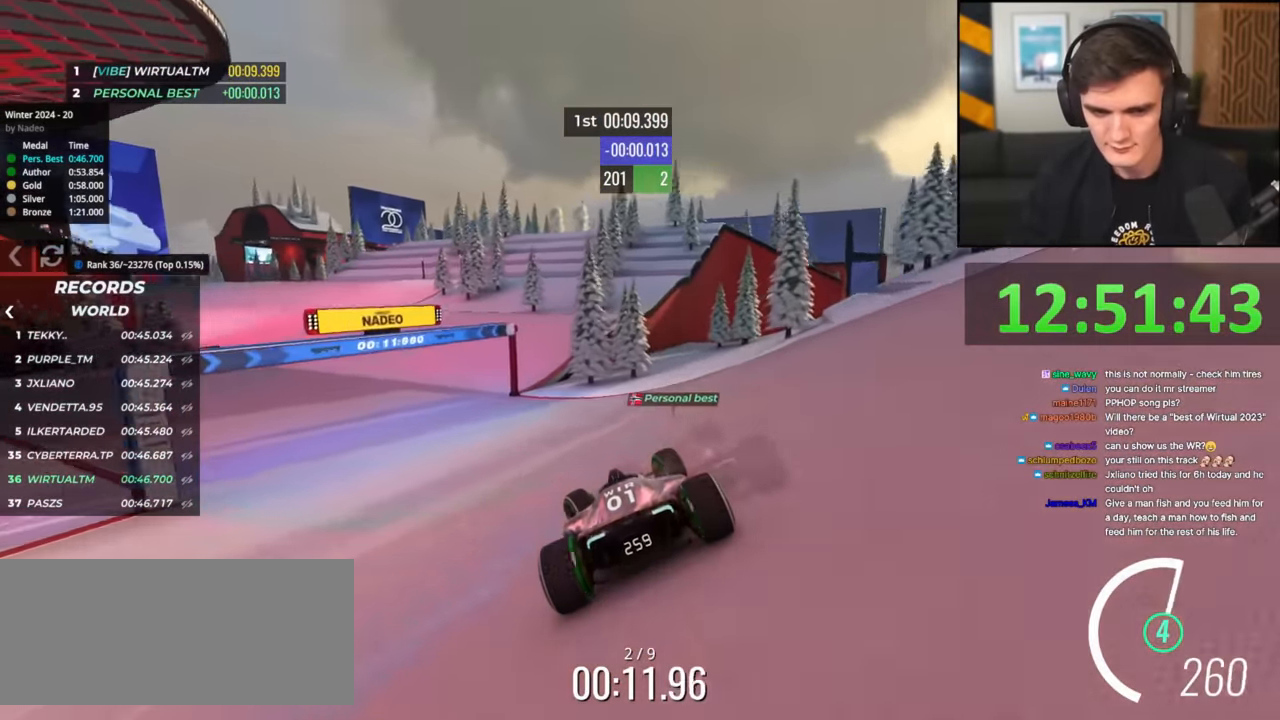
{"keys": ["left", "up"], "events": [[133, "left", "up"], [183, "left", "down"], [317, "left", "up"], [417, "left", "down"]]}
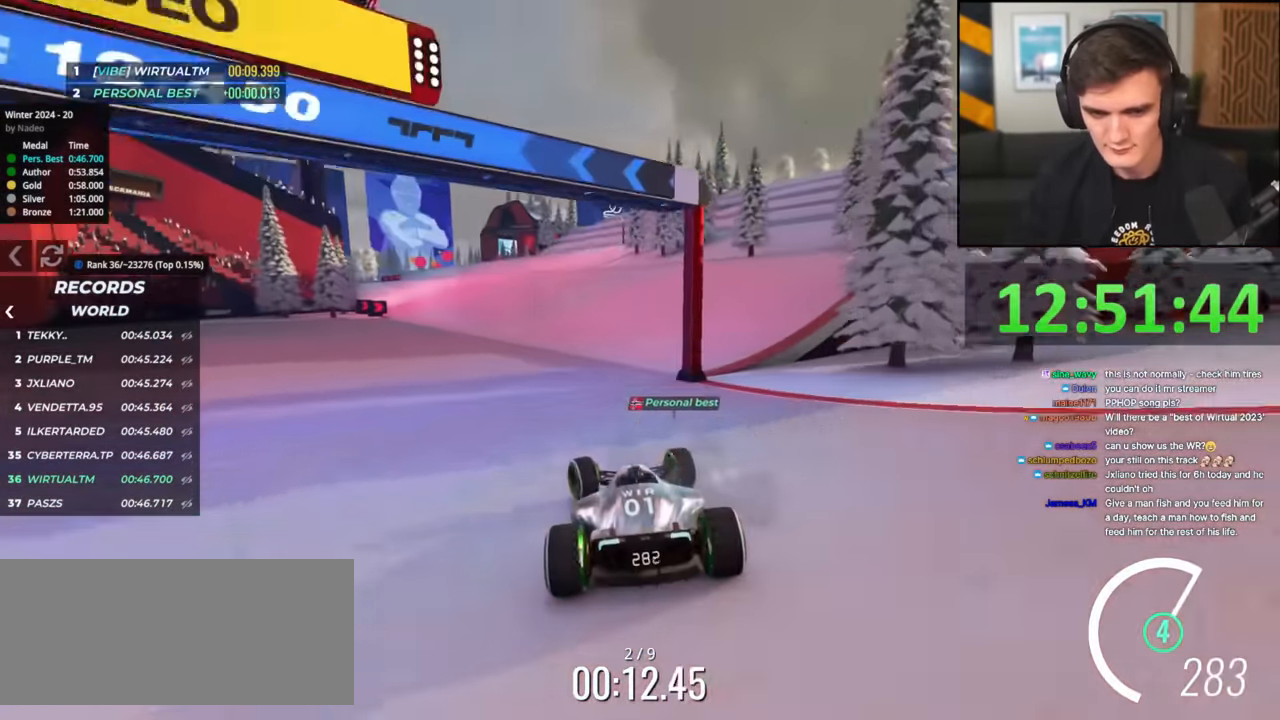
{"keys": ["up"], "events": [[200, "left", "up"], [333, "right", "down"], [383, "right", "up"]]}
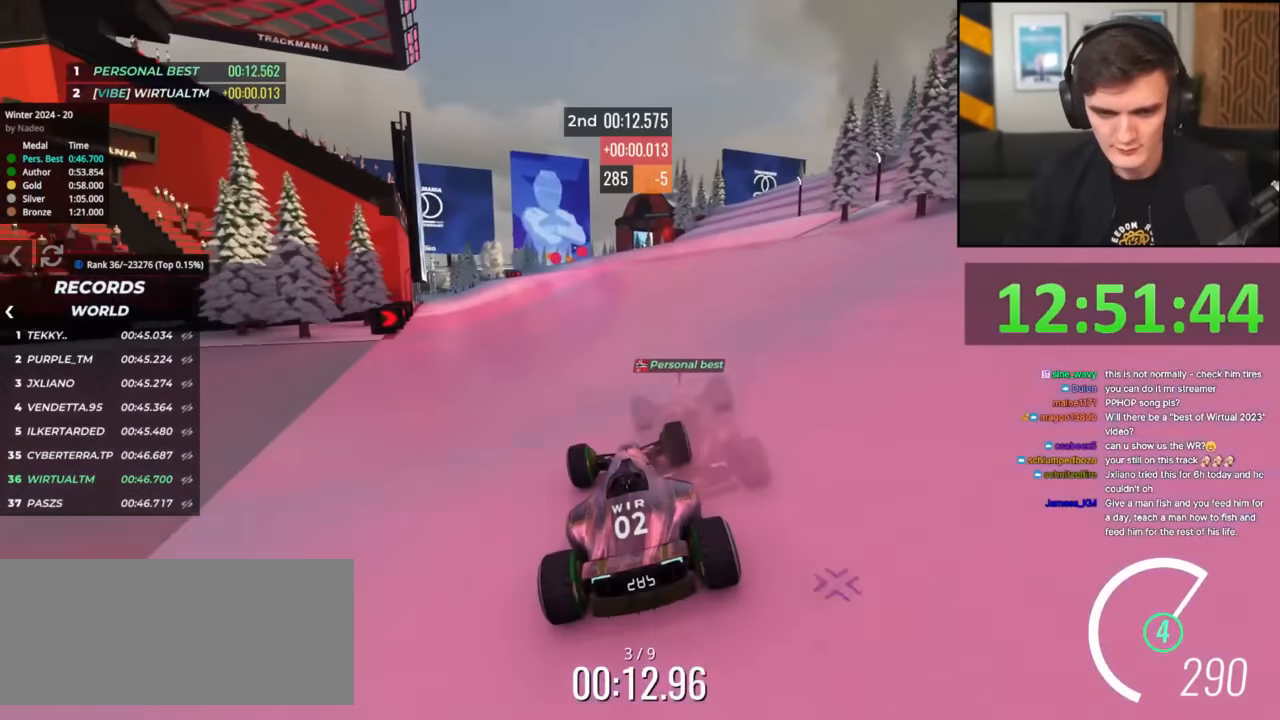
{"keys": ["up"], "events": [[34, "right", "down"], [117, "right", "up"]]}
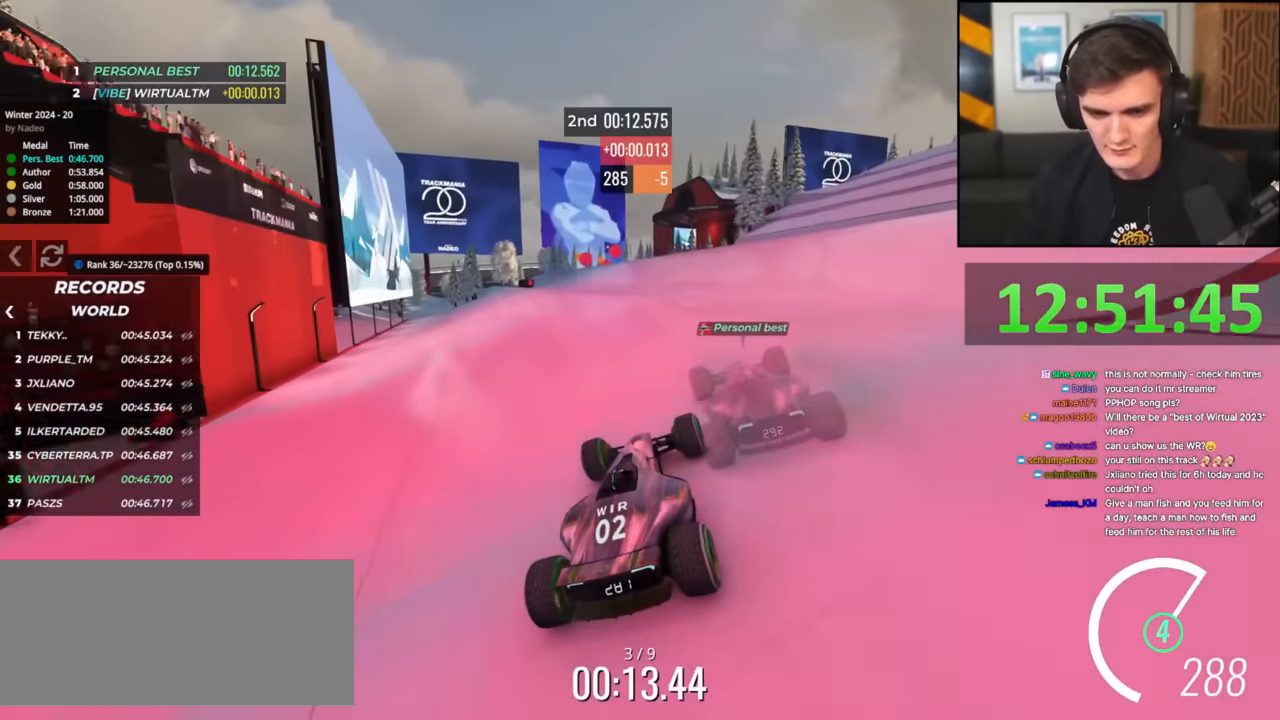
{"keys": ["right", "up"], "events": [[17, "left", "down"], [100, "left", "up"], [484, "right", "down"]]}
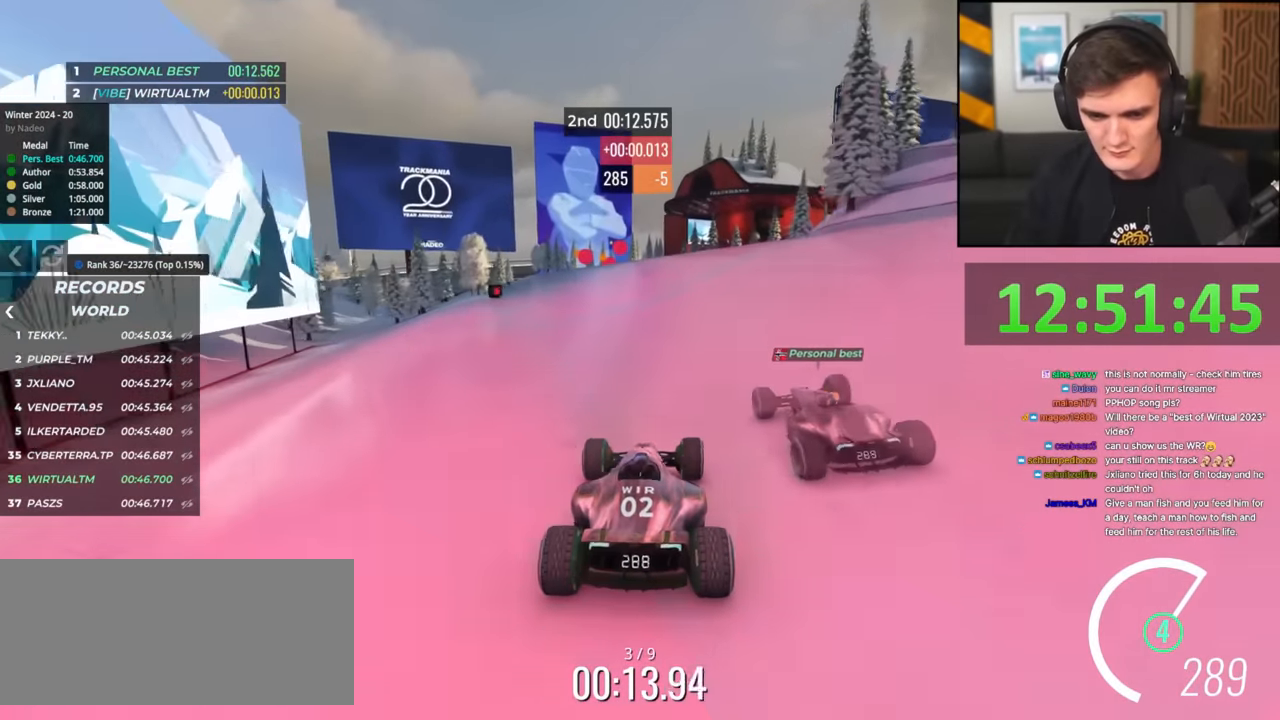
{"keys": ["up"], "events": [[117, "right", "up"]]}
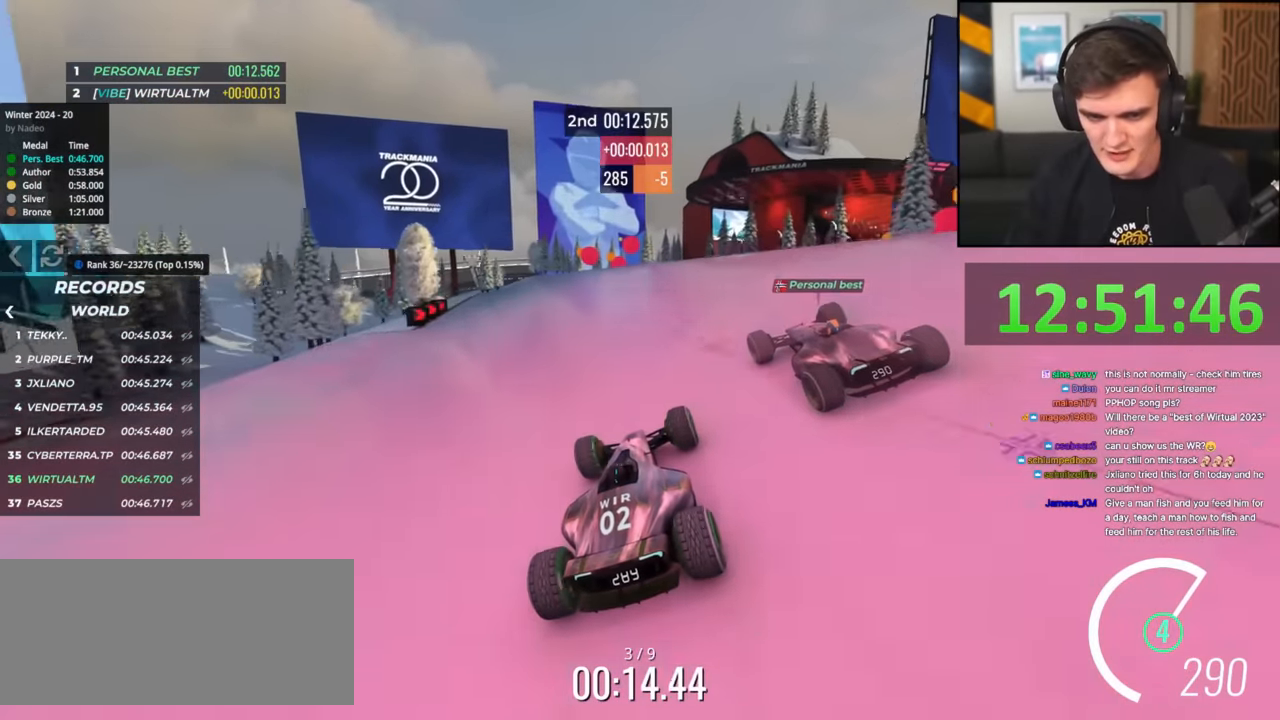
{"keys": ["up"], "events": [[83, "left", "down"], [133, "left", "up"], [417, "right", "down"], [467, "right", "up"]]}
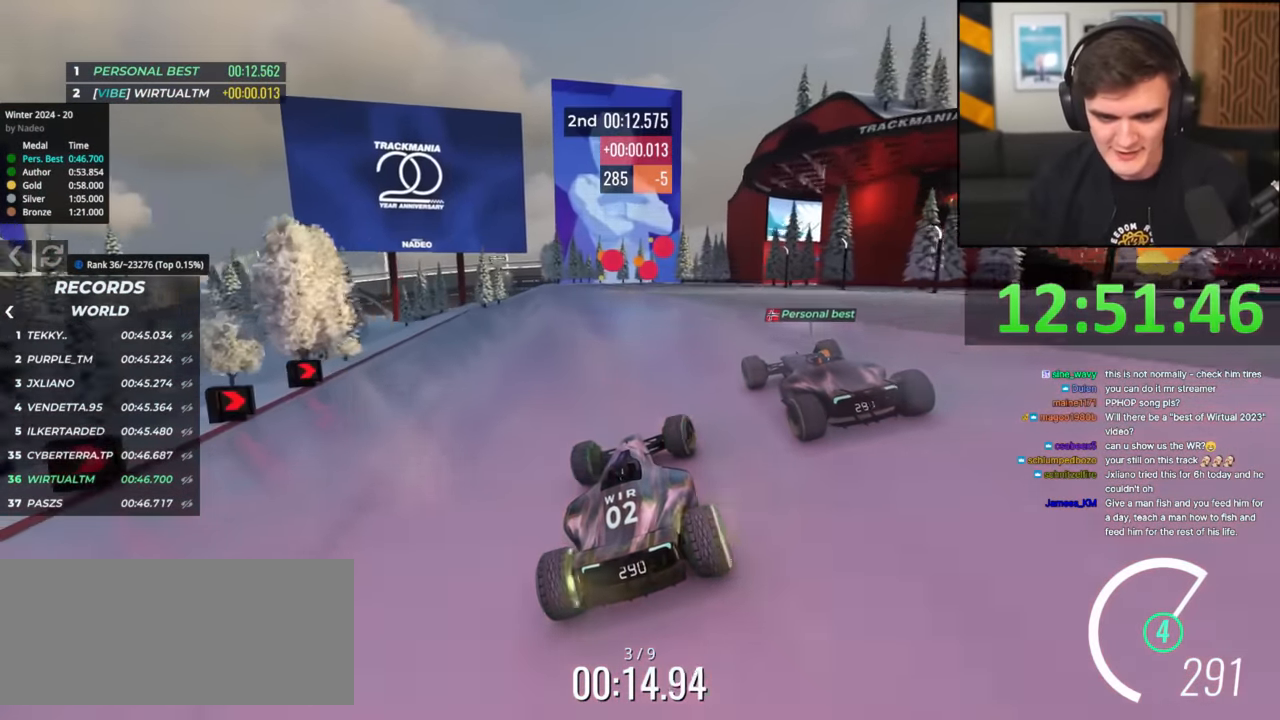
{"keys": [], "events": [[284, "up", "up"]]}
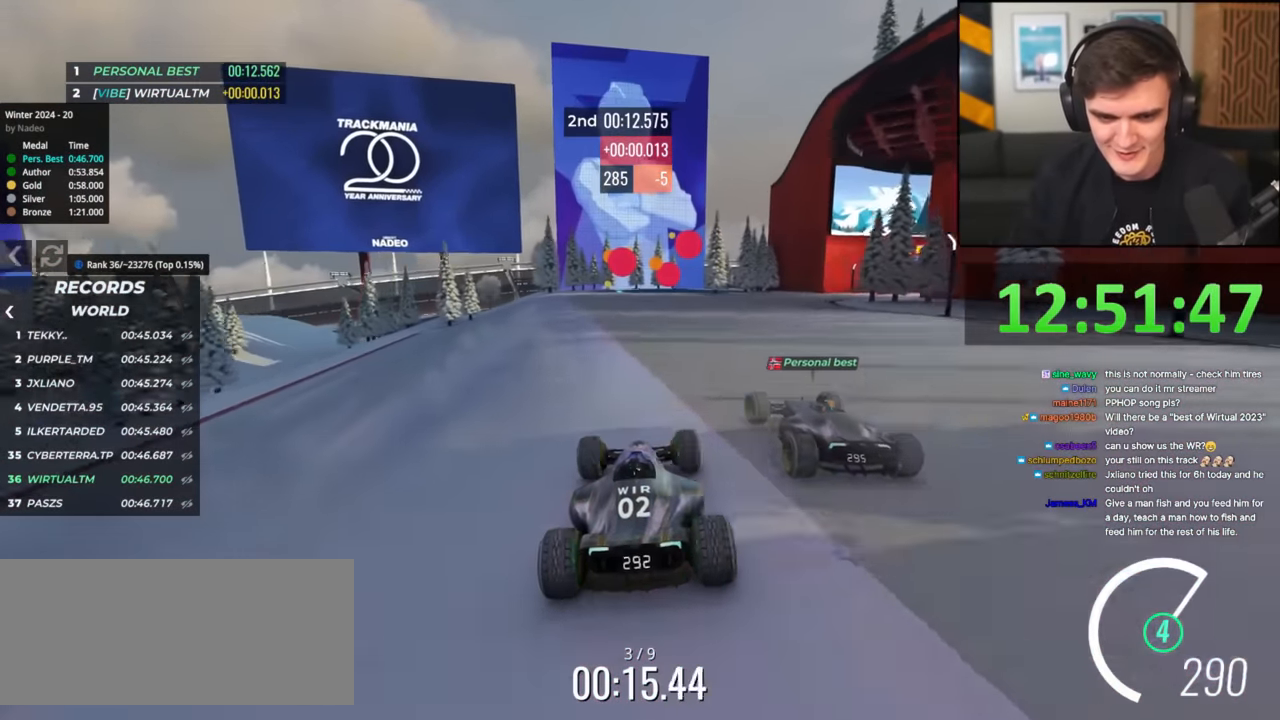
{"keys": ["right"], "events": [[317, "right", "down"], [400, "right", "up"], [500, "right", "down"]]}
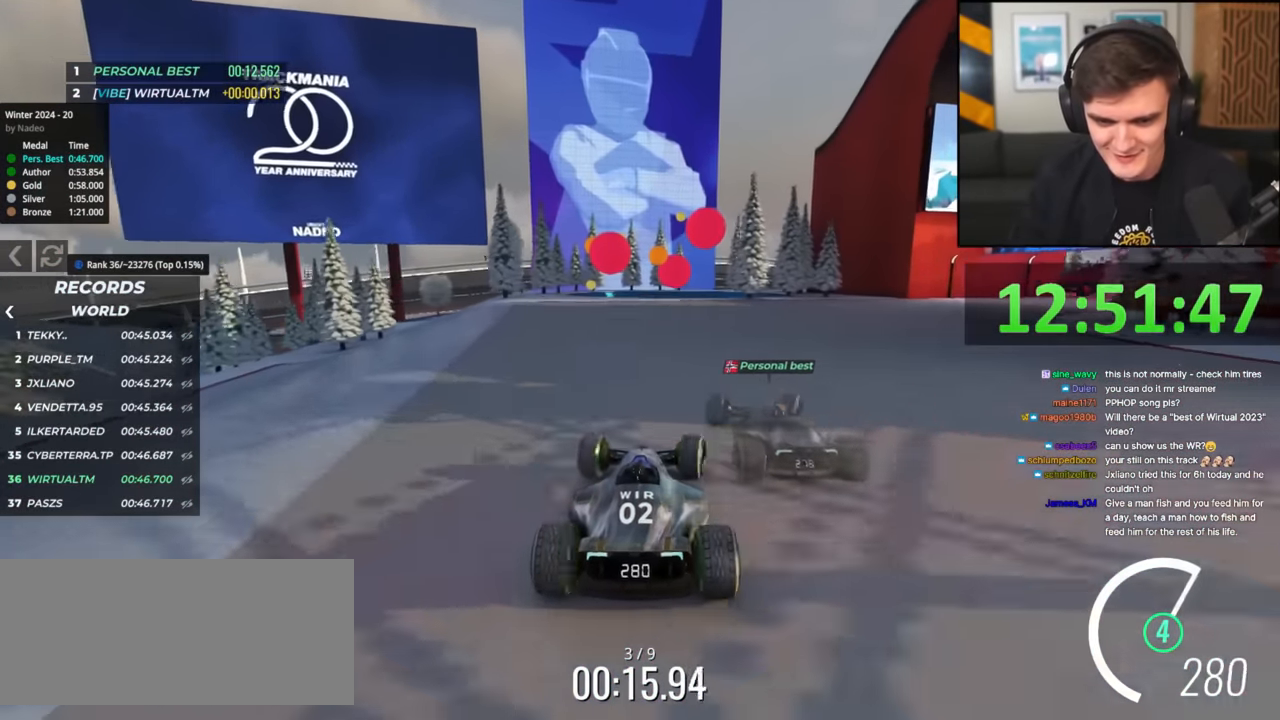
{"keys": ["right"], "events": [[34, "right", "up"], [84, "right", "down"], [234, "right", "up"], [317, "right", "down"]]}
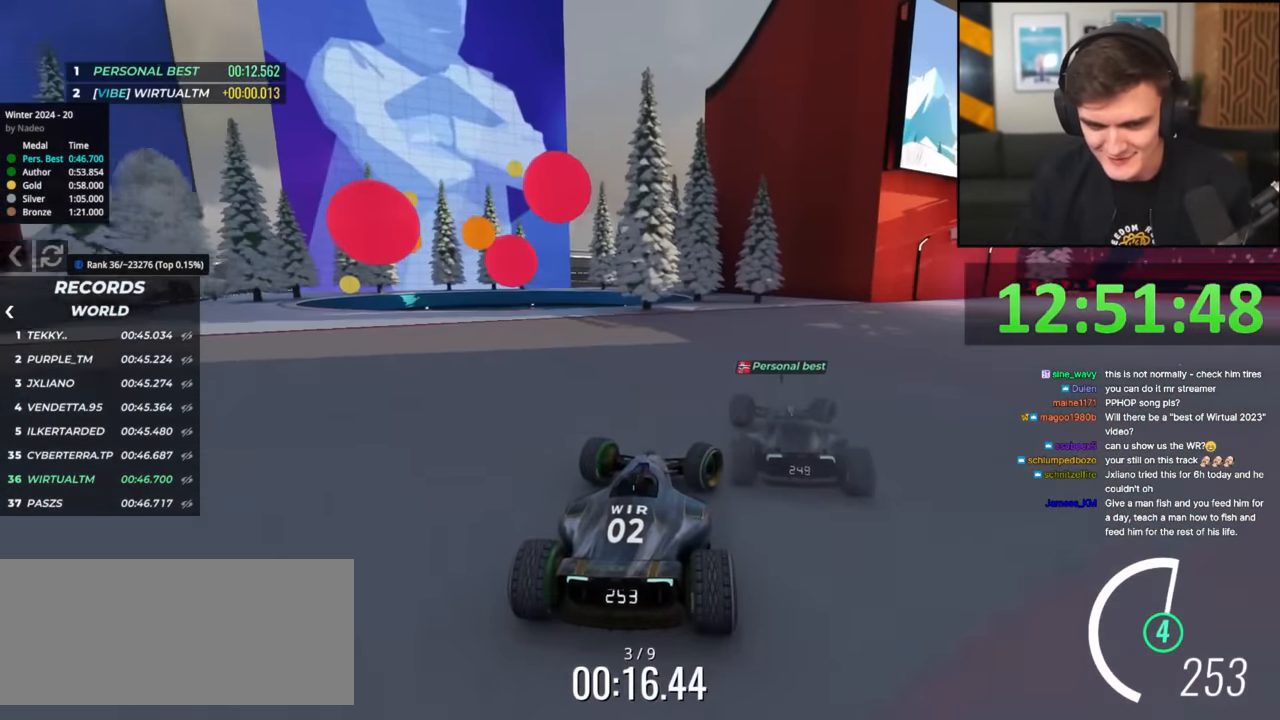
{"keys": ["right", "up"], "events": [[250, "up", "down"]]}
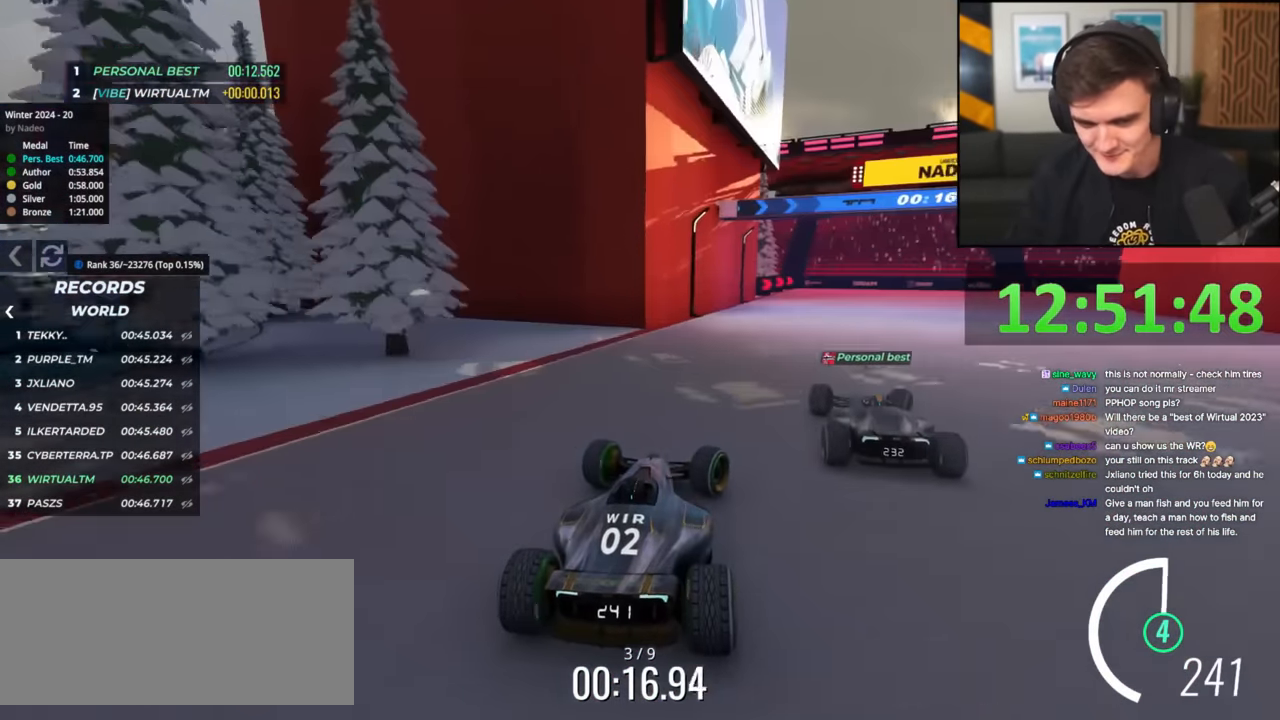
{"keys": ["right", "up"], "events": [[67, "up", "up"], [301, "up", "down"]]}
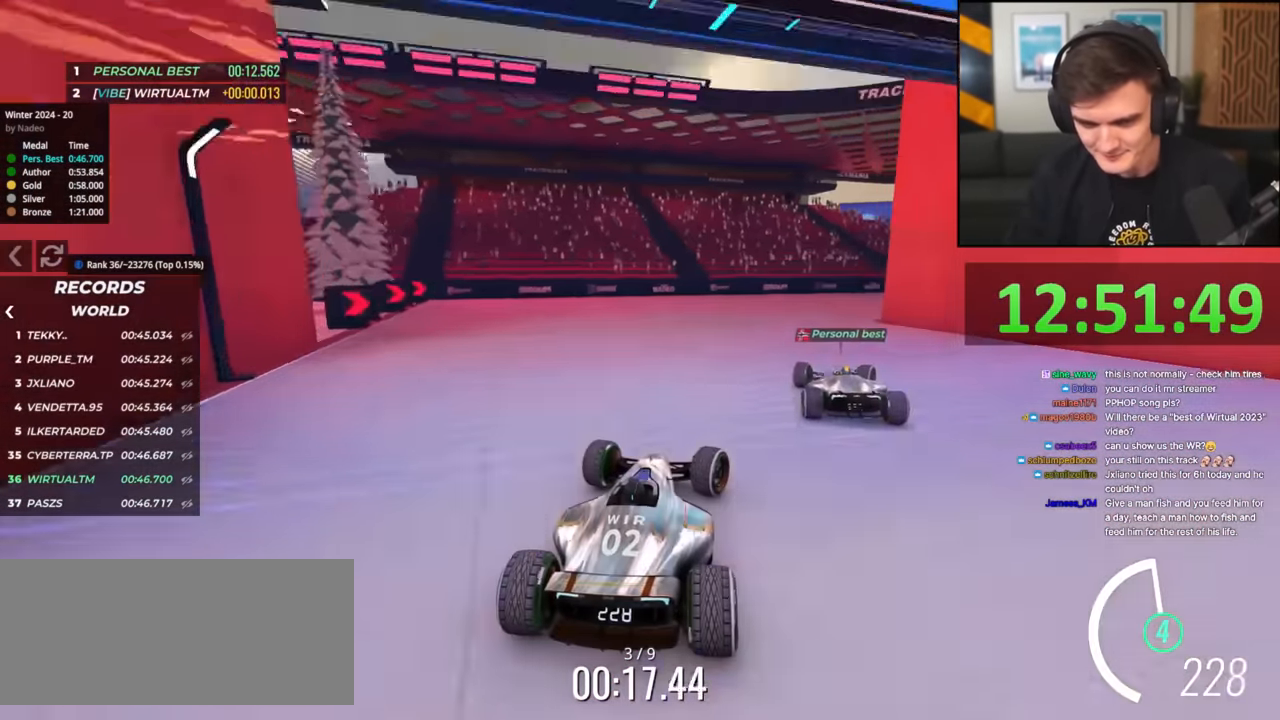
{"keys": ["right", "up"], "events": []}
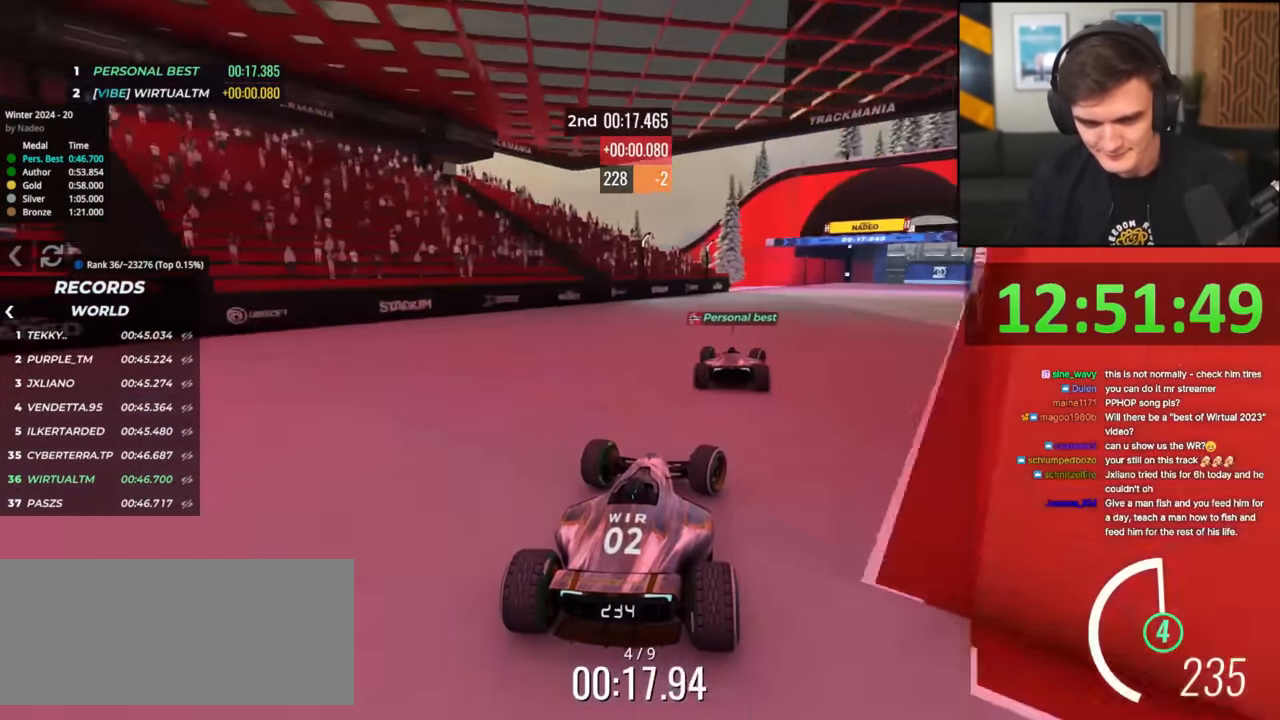
{"keys": ["left", "up"], "events": [[284, "right", "up"], [334, "left", "down"]]}
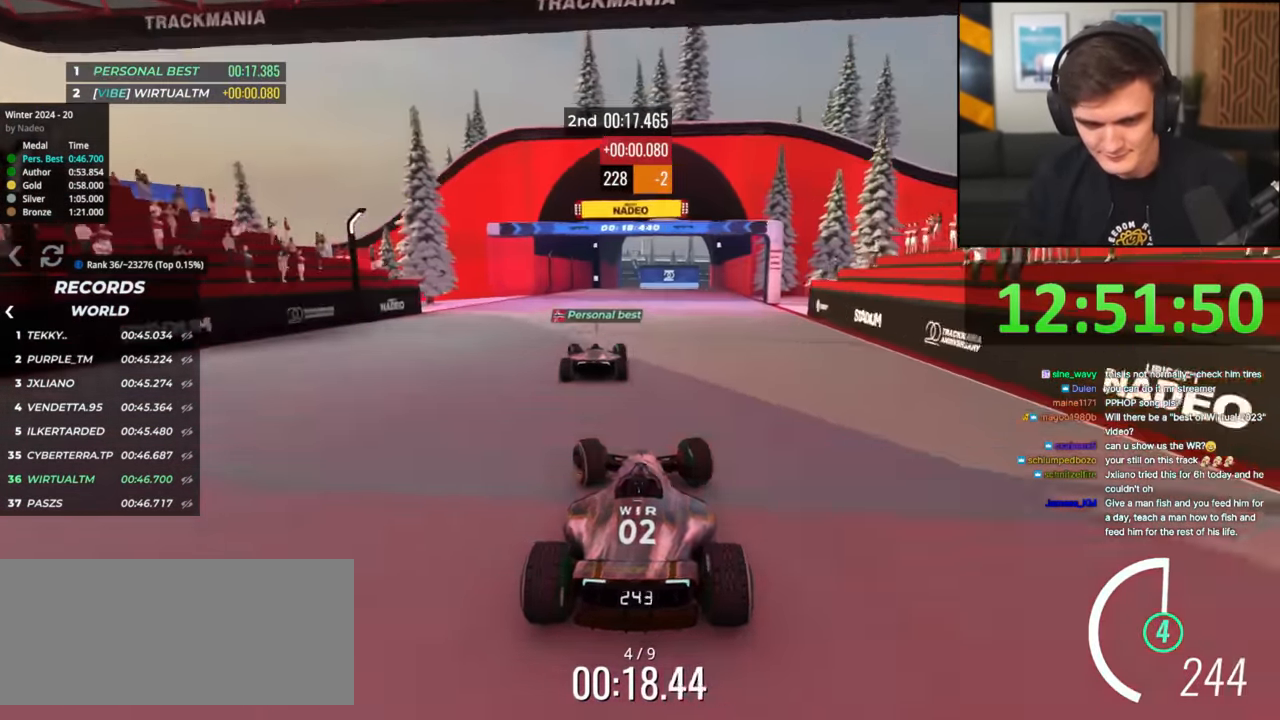
{"keys": ["left", "up"], "events": []}
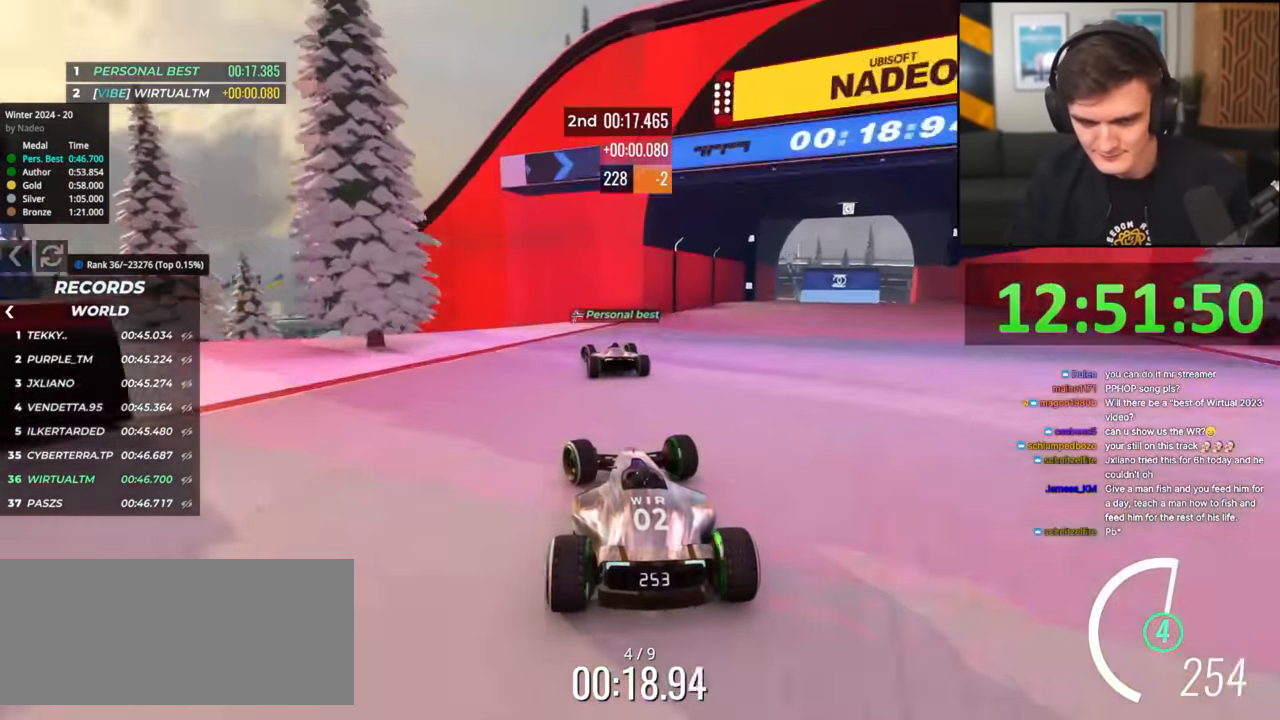
{"keys": ["brake", "left", "up"], "events": [[367, "brake", "down"]]}
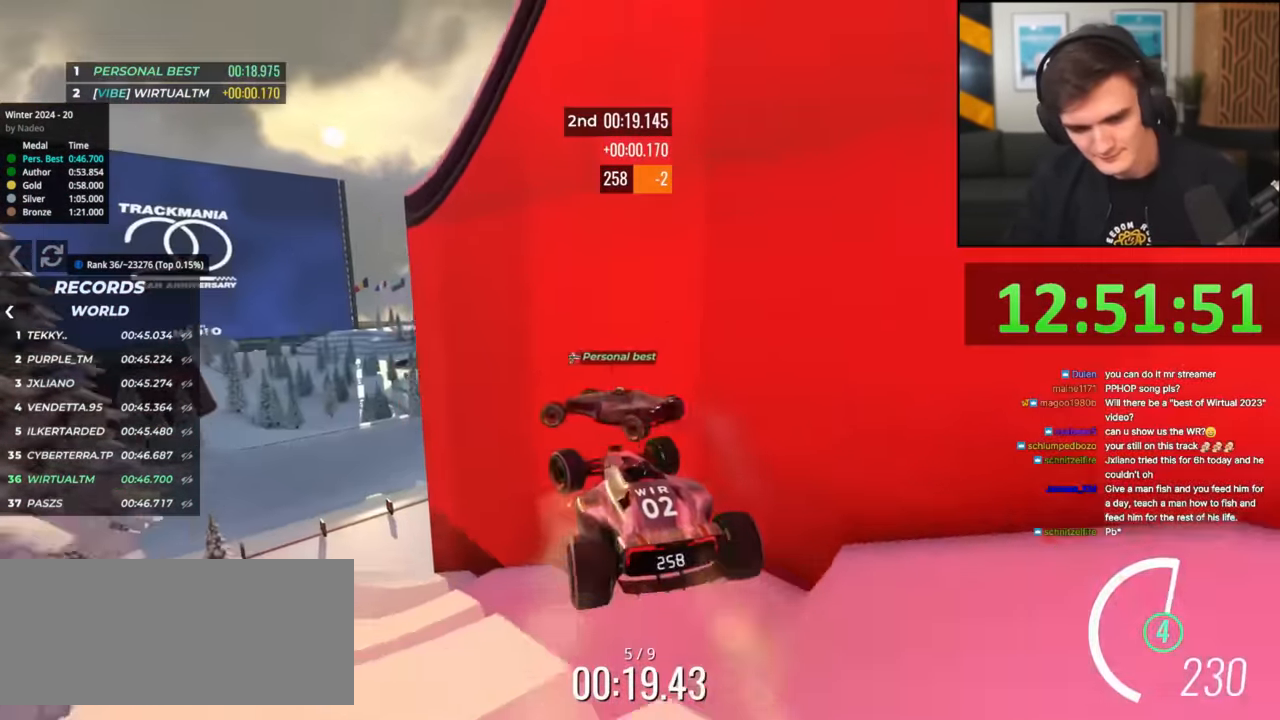
{"keys": ["left", "up"], "events": [[200, "brake", "up"]]}
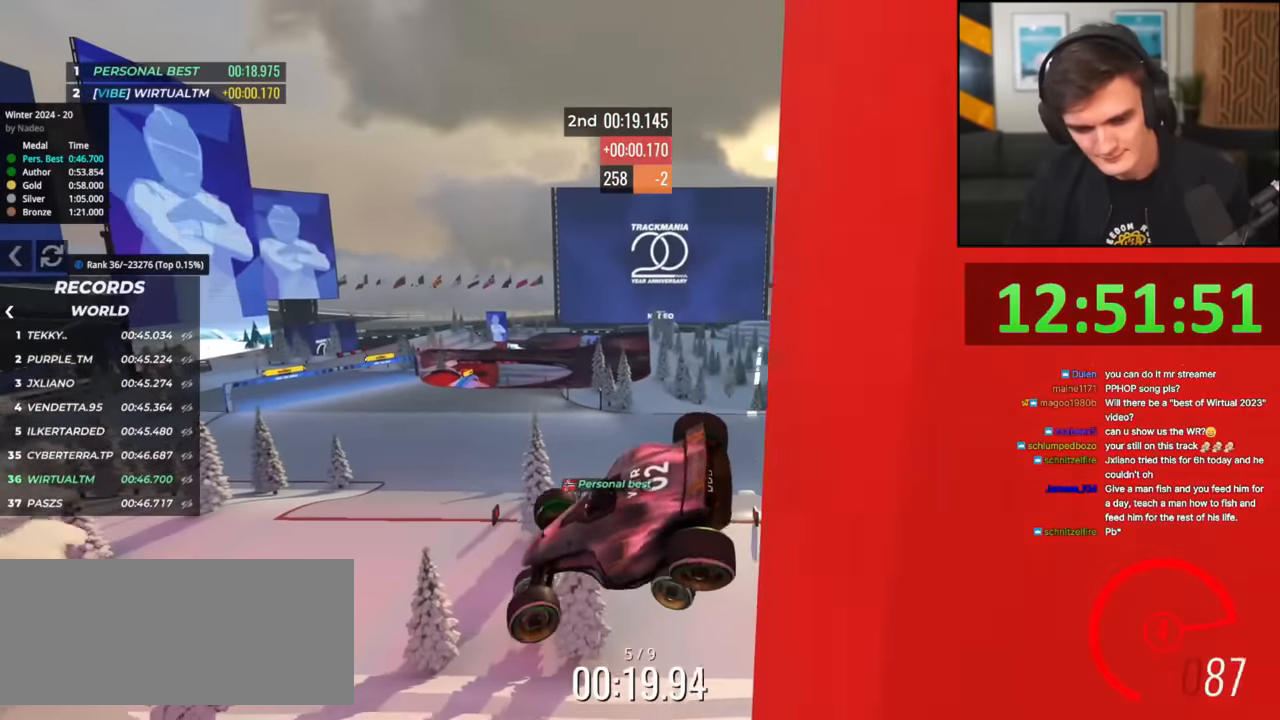
{"keys": ["right", "up"], "events": [[67, "right", "down"], [117, "left", "up"]]}
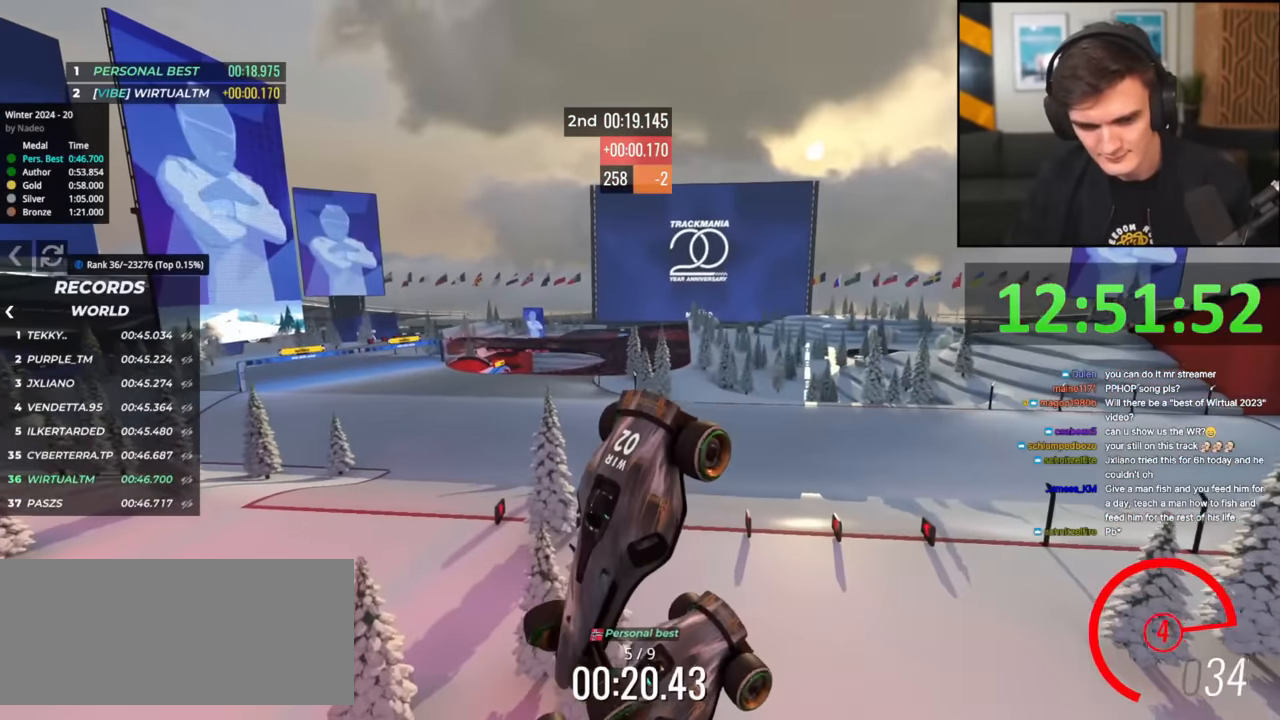
{"keys": ["right", "up"], "events": []}